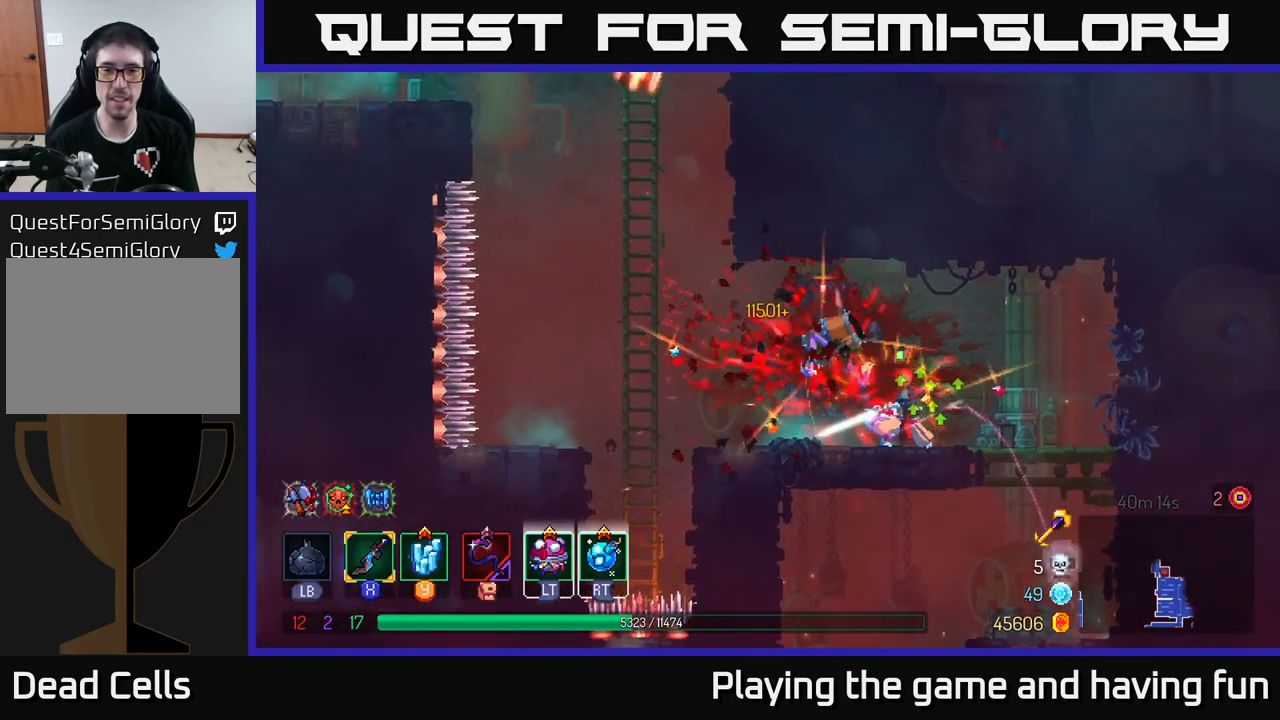
Gameplay with a controller (Xbox layout); each line is a JSON object with the inputs held at the frame after it. "events" lists button and stick changes between this image and that frame as [ms after this image, input, new state], when the widget could be followed in between.
{"buttons": [], "left_stick": "center", "right_stick": "center", "events": [[167, "left_stick", "left"], [483, "left_stick", "center"]]}
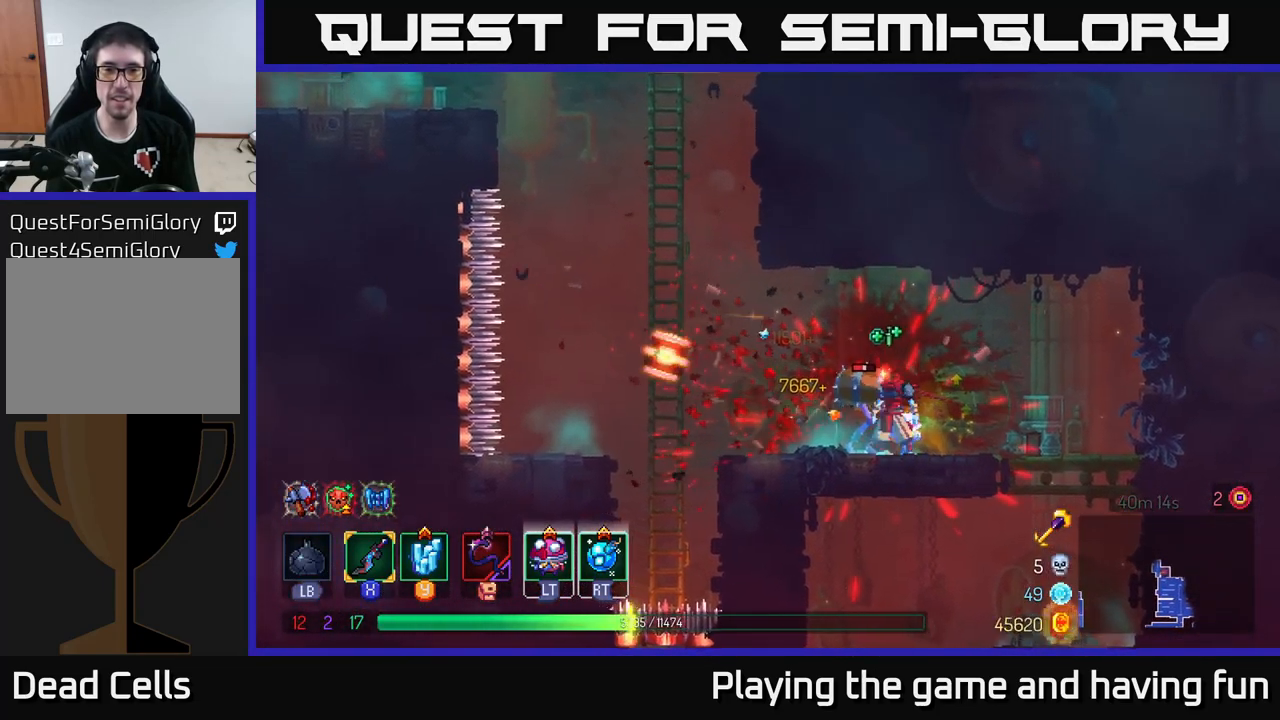
{"buttons": [], "left_stick": "left", "right_stick": "center", "events": [[267, "left_stick", "left"]]}
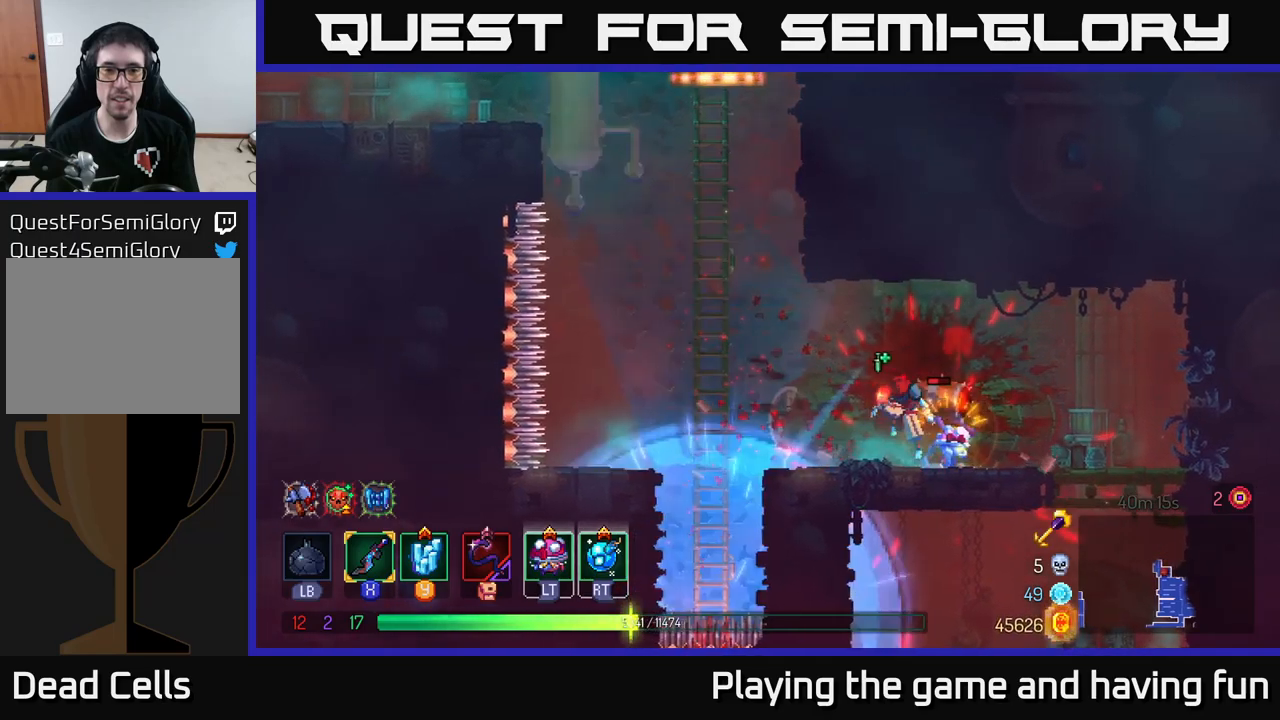
{"buttons": [], "left_stick": "up-left", "right_stick": "center", "events": [[17, "A", "down"], [134, "A", "up"], [267, "A", "down"], [417, "left_stick", "up-left"], [450, "A", "up"]]}
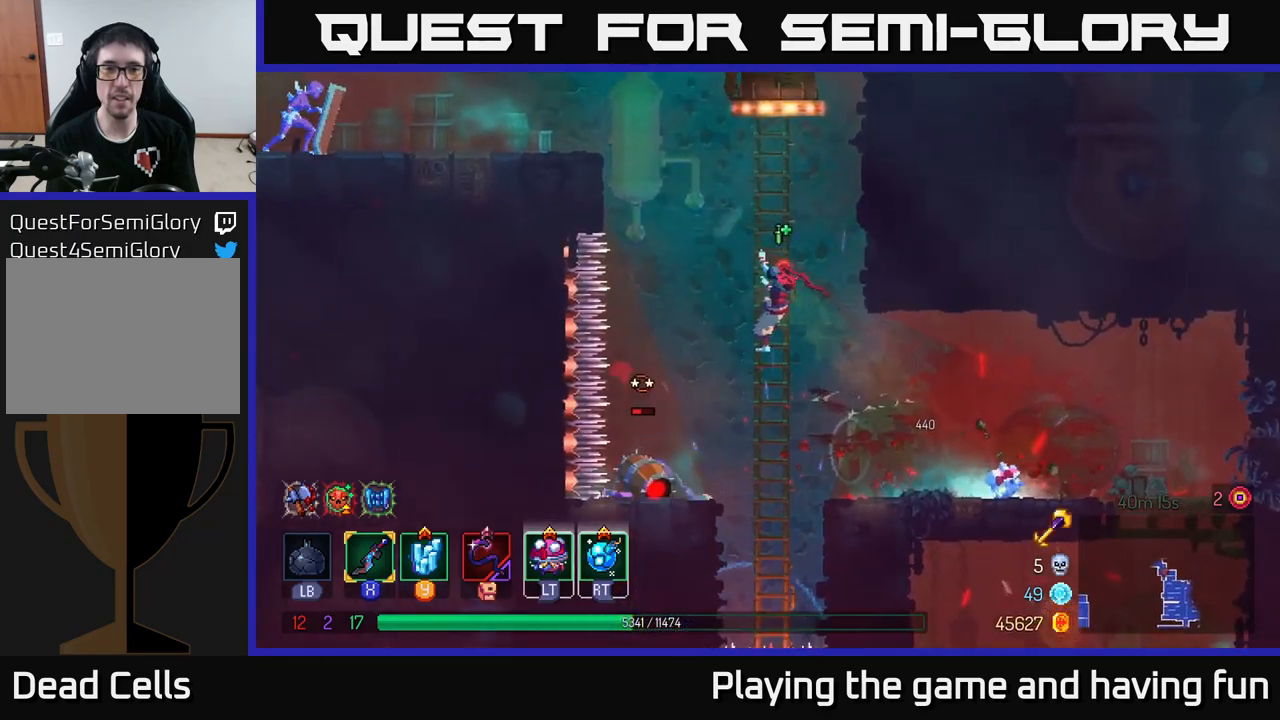
{"buttons": ["A"], "left_stick": "up-left", "right_stick": "center", "events": [[50, "A", "down"], [134, "left_stick", "left"], [184, "A", "up"], [250, "A", "down"], [334, "left_stick", "up-left"], [367, "A", "up"], [434, "A", "down"]]}
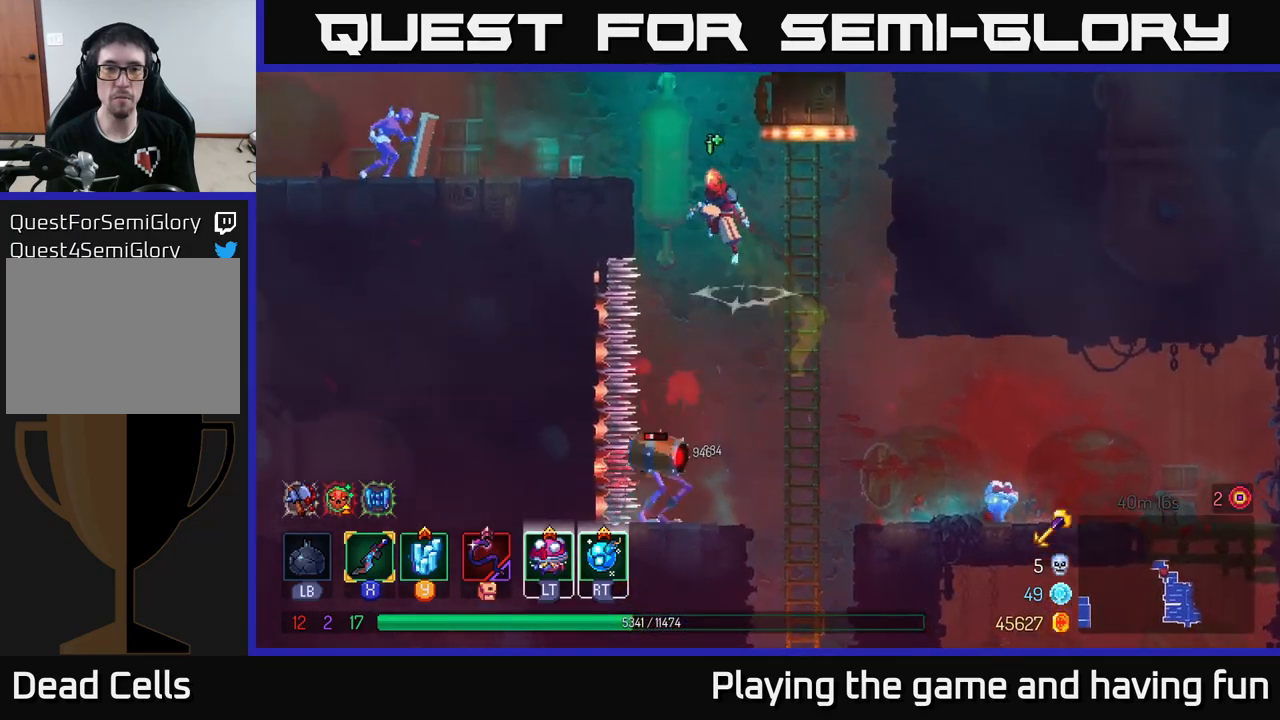
{"buttons": [], "left_stick": "left", "right_stick": "center", "events": [[67, "A", "up"], [134, "A", "down"], [284, "A", "up"], [317, "left_stick", "left"]]}
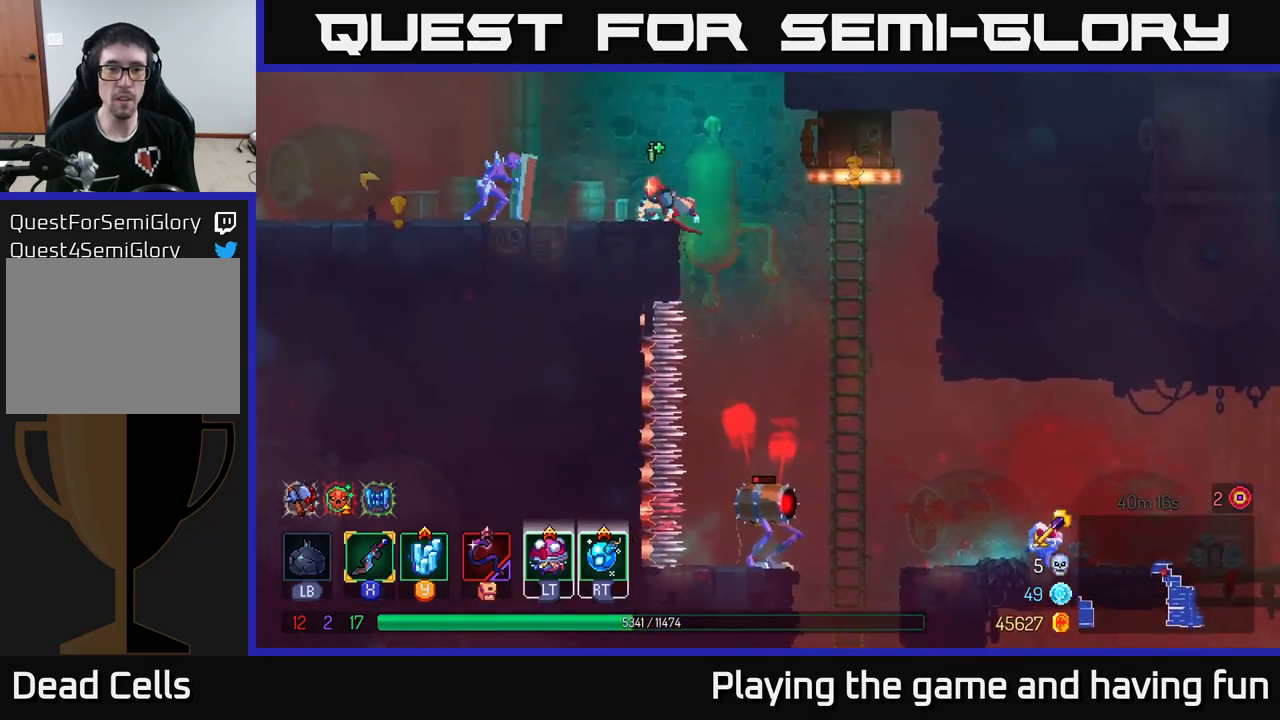
{"buttons": [], "left_stick": "left", "right_stick": "center", "events": [[50, "B", "down"], [167, "B", "up"], [217, "X", "down"], [284, "X", "up"], [350, "X", "down"], [434, "X", "up"]]}
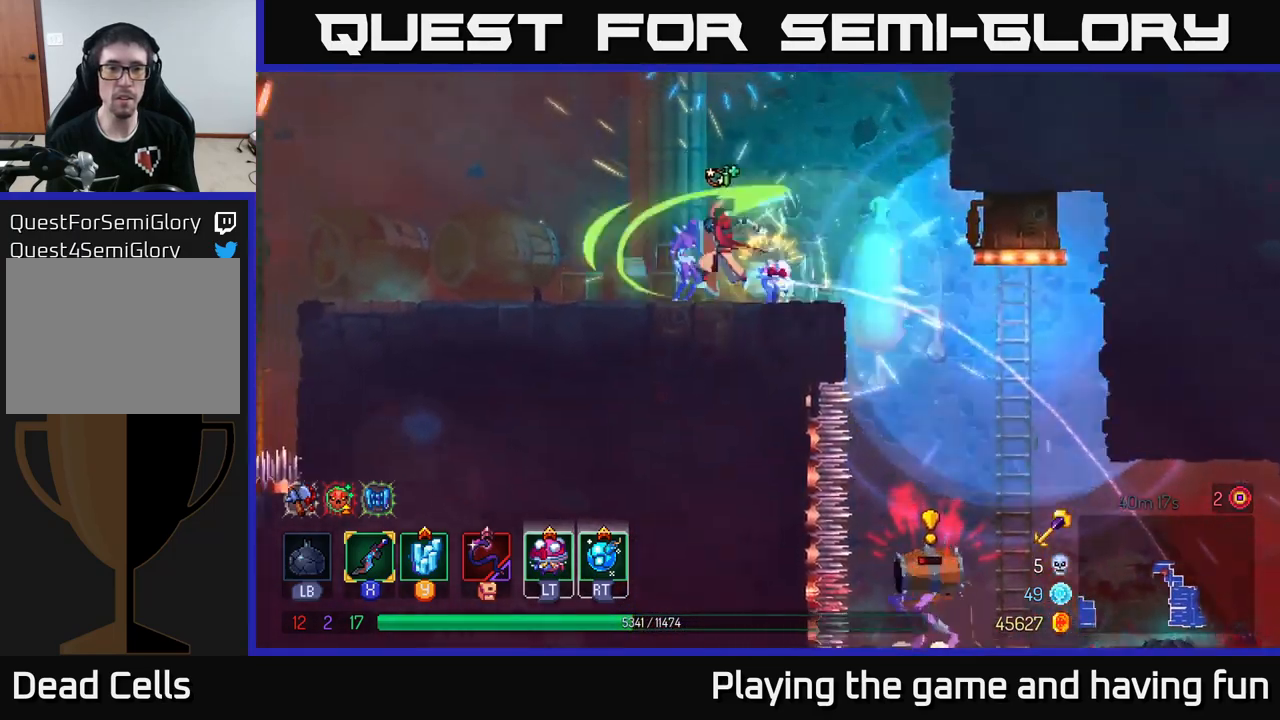
{"buttons": ["B"], "left_stick": "left", "right_stick": "center", "events": [[17, "X", "down"], [84, "X", "up"], [217, "B", "down"], [317, "B", "up"], [400, "B", "down"]]}
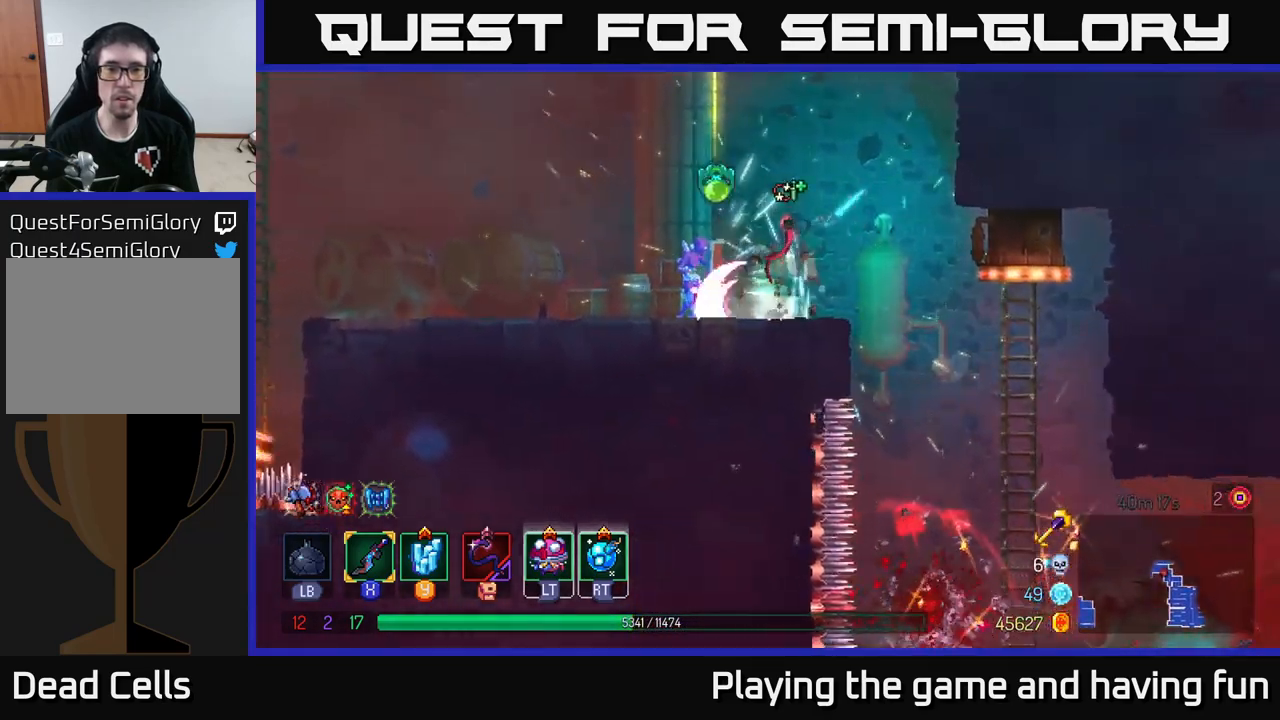
{"buttons": [], "left_stick": "left", "right_stick": "center", "events": [[17, "B", "up"], [234, "B", "down"], [367, "B", "up"]]}
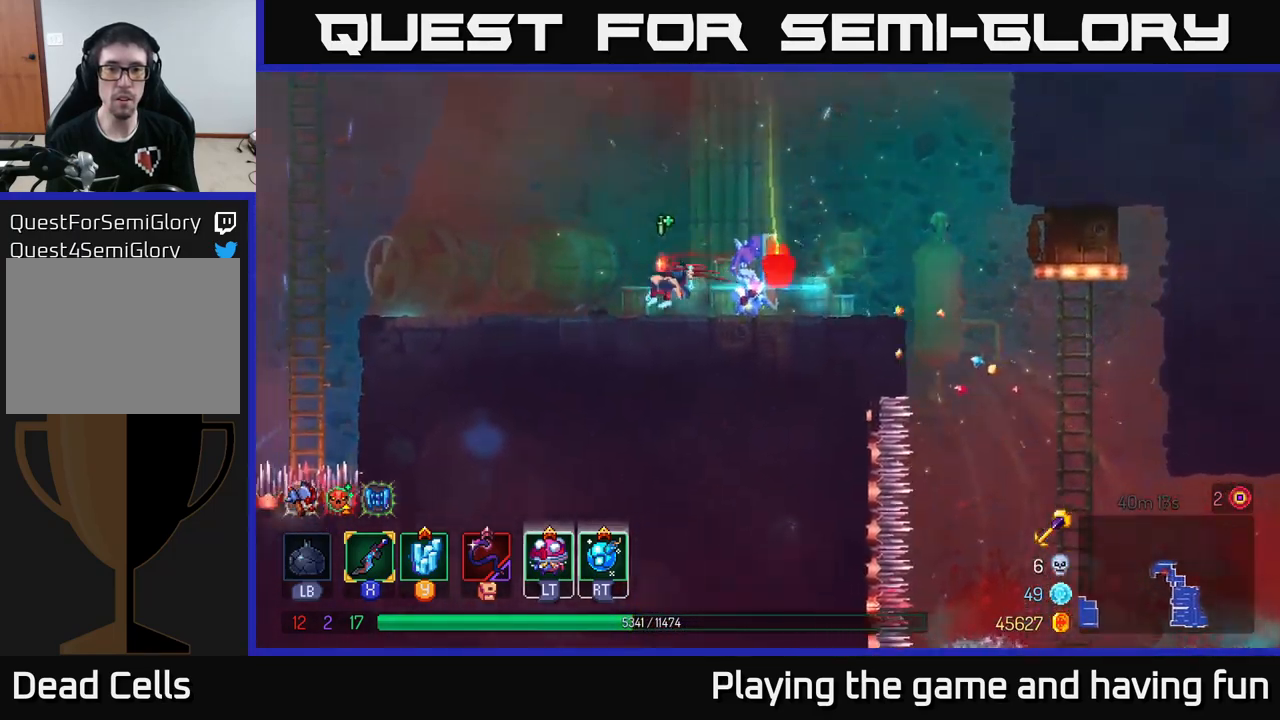
{"buttons": [], "left_stick": "left", "right_stick": "center", "events": [[50, "left_stick", "right"], [67, "X", "down"], [134, "X", "up"], [350, "left_stick", "left"], [417, "B", "down"], [500, "B", "up"]]}
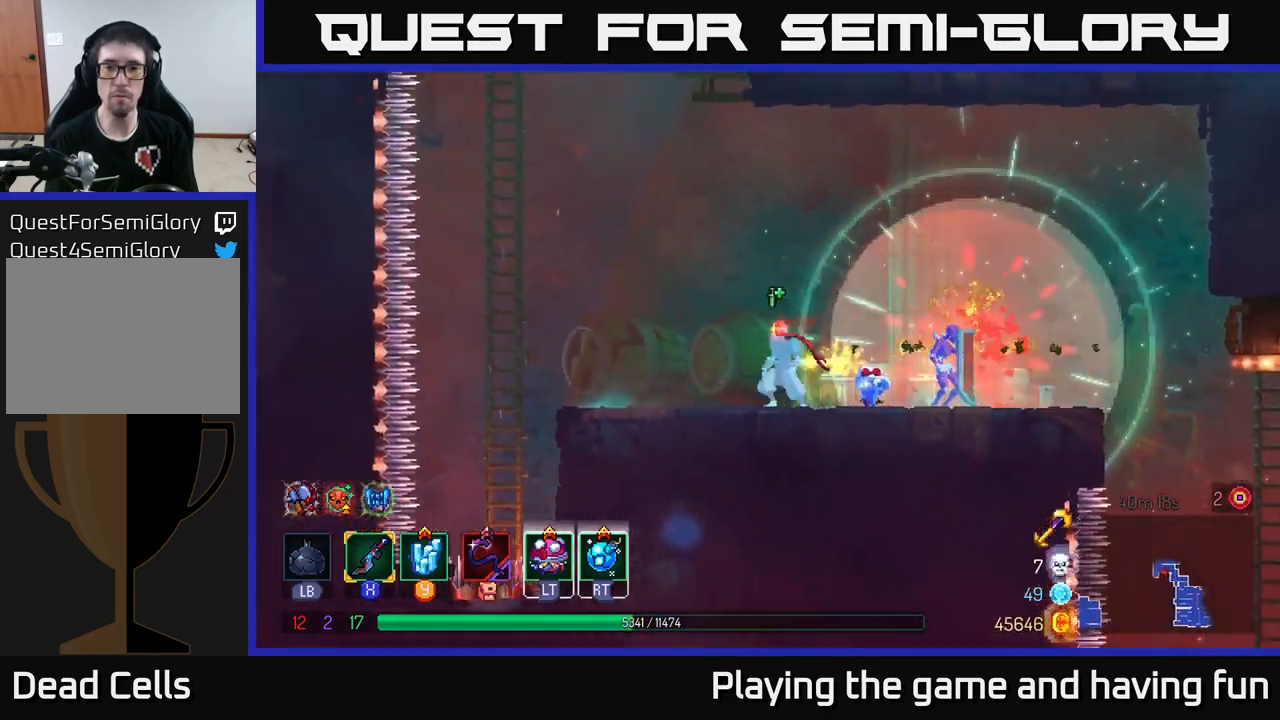
{"buttons": [], "left_stick": "right", "right_stick": "center", "events": [[100, "B", "down"], [167, "B", "up"], [234, "left_stick", "right"]]}
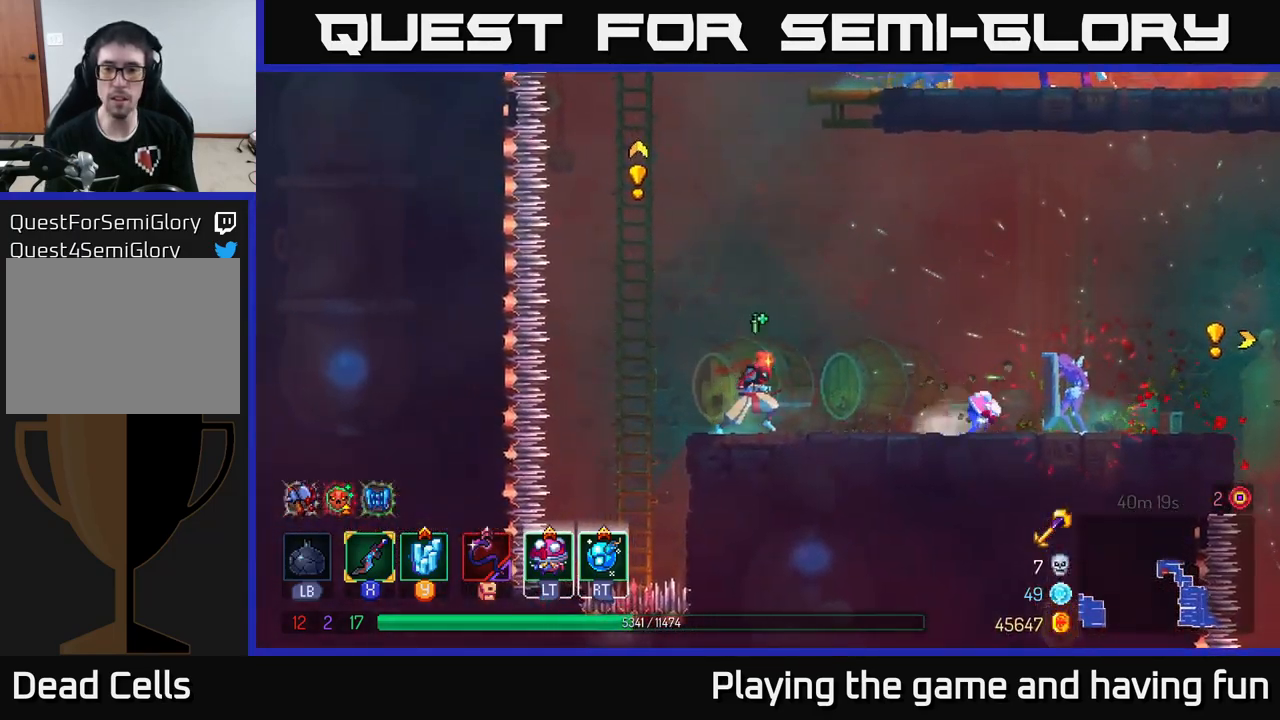
{"buttons": [], "left_stick": "right", "right_stick": "center", "events": [[334, "B", "down"], [500, "B", "up"]]}
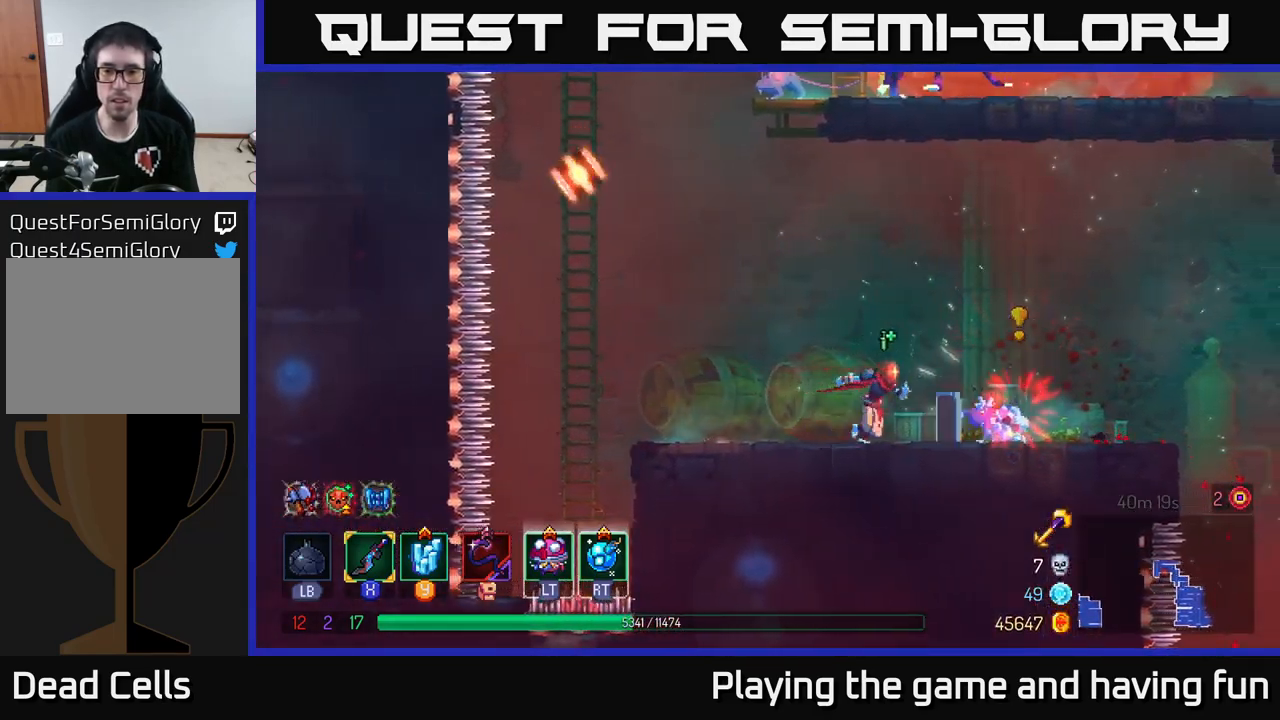
{"buttons": [], "left_stick": "right", "right_stick": "center", "events": [[50, "B", "down"], [150, "B", "up"], [200, "left_stick", "left"], [400, "B", "down"], [416, "left_stick", "right"], [466, "B", "up"]]}
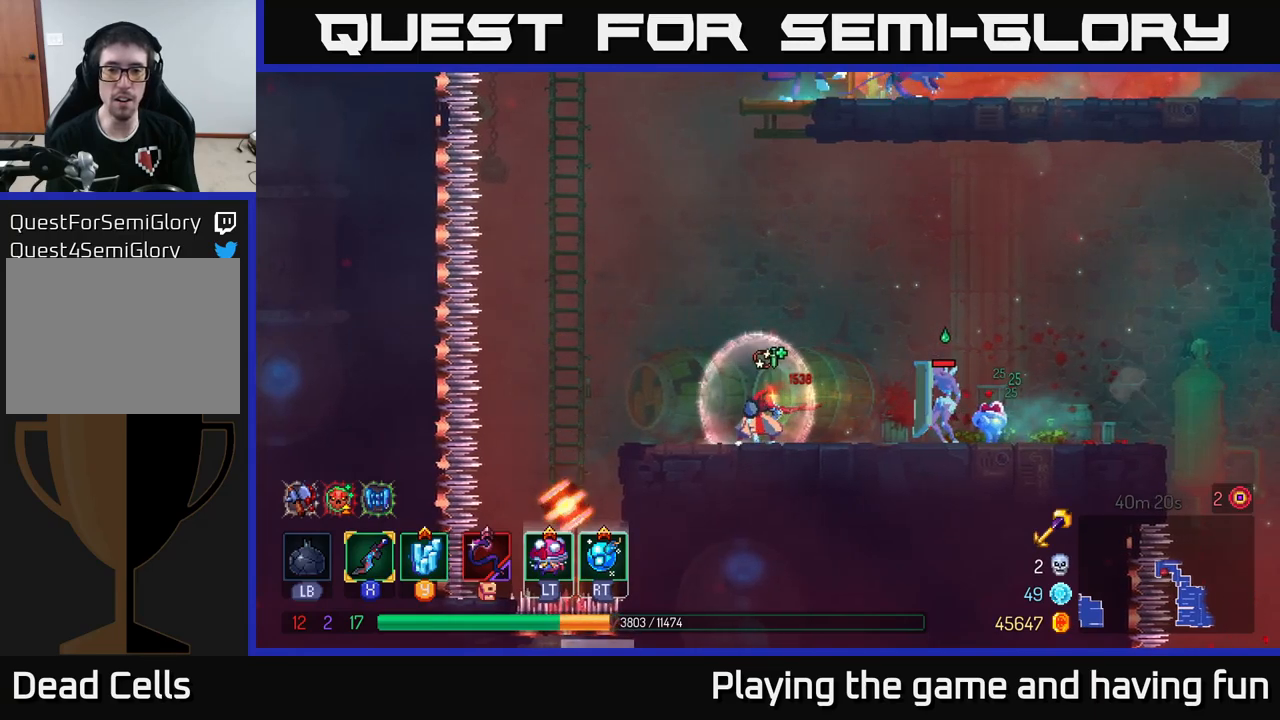
{"buttons": [], "left_stick": "right", "right_stick": "center", "events": [[50, "B", "down"], [133, "B", "up"], [216, "B", "down"], [300, "B", "up"], [366, "B", "down"], [450, "B", "up"]]}
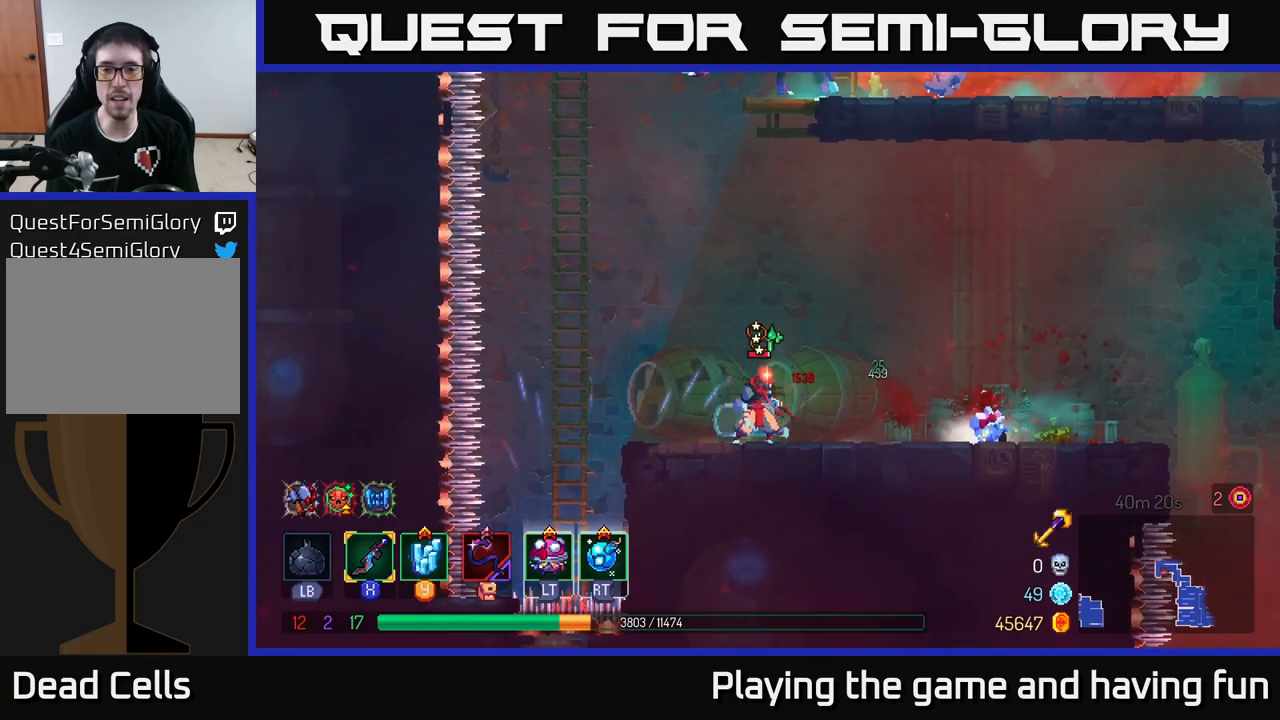
{"buttons": [], "left_stick": "left", "right_stick": "center", "events": [[16, "B", "down"], [133, "B", "up"], [233, "B", "down"], [283, "B", "up"], [316, "left_stick", "left"]]}
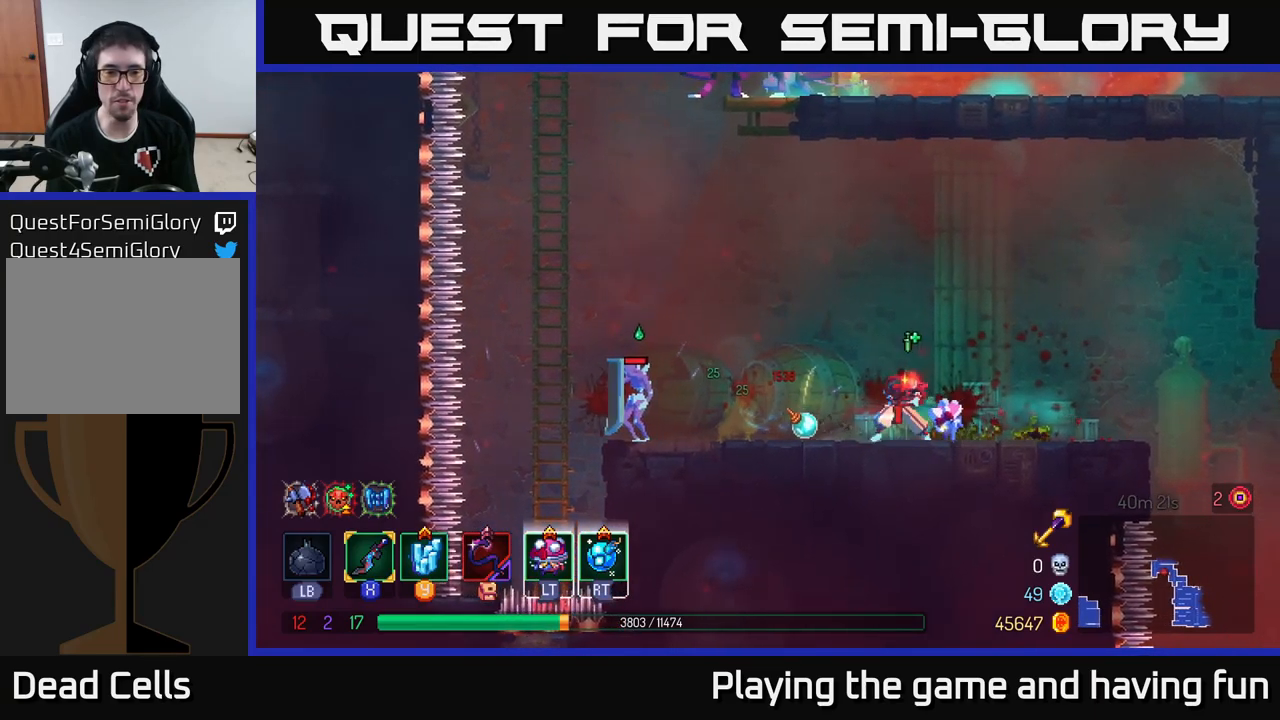
{"buttons": ["X"], "left_stick": "left", "right_stick": "center", "events": [[466, "X", "down"]]}
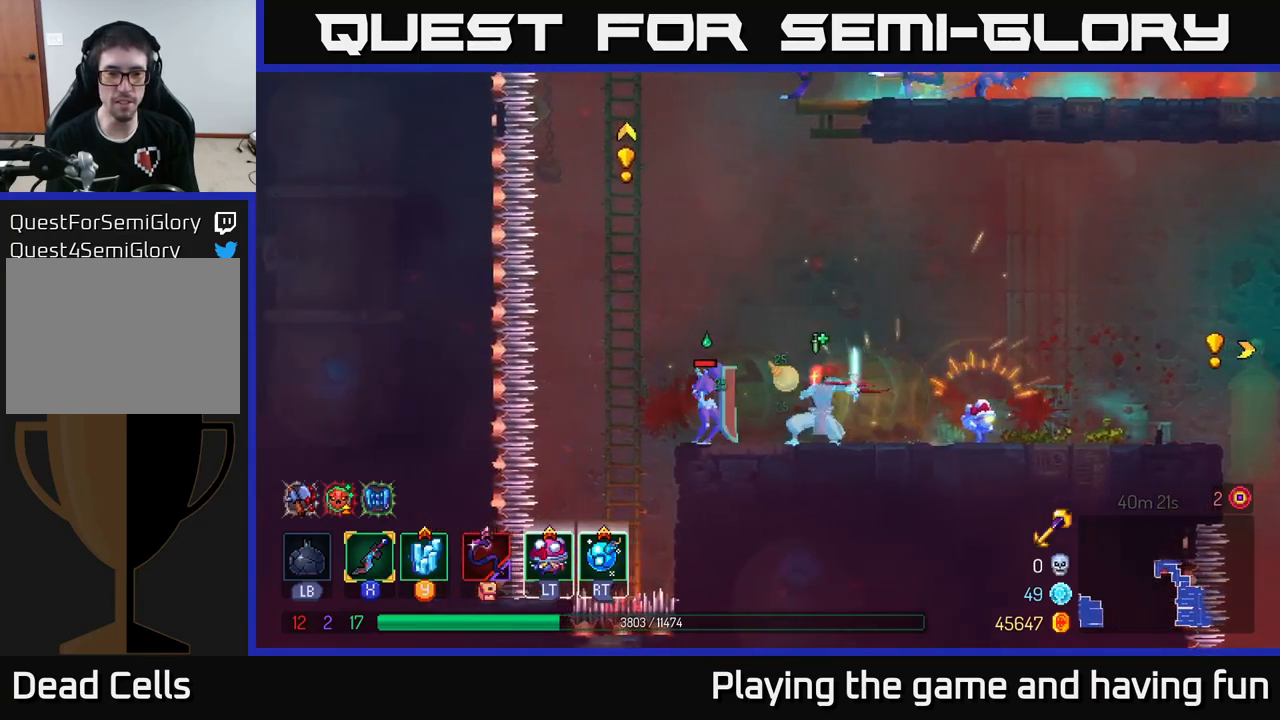
{"buttons": [], "left_stick": "right", "right_stick": "center", "events": [[33, "X", "up"], [166, "left_stick", "center"], [416, "left_stick", "right"]]}
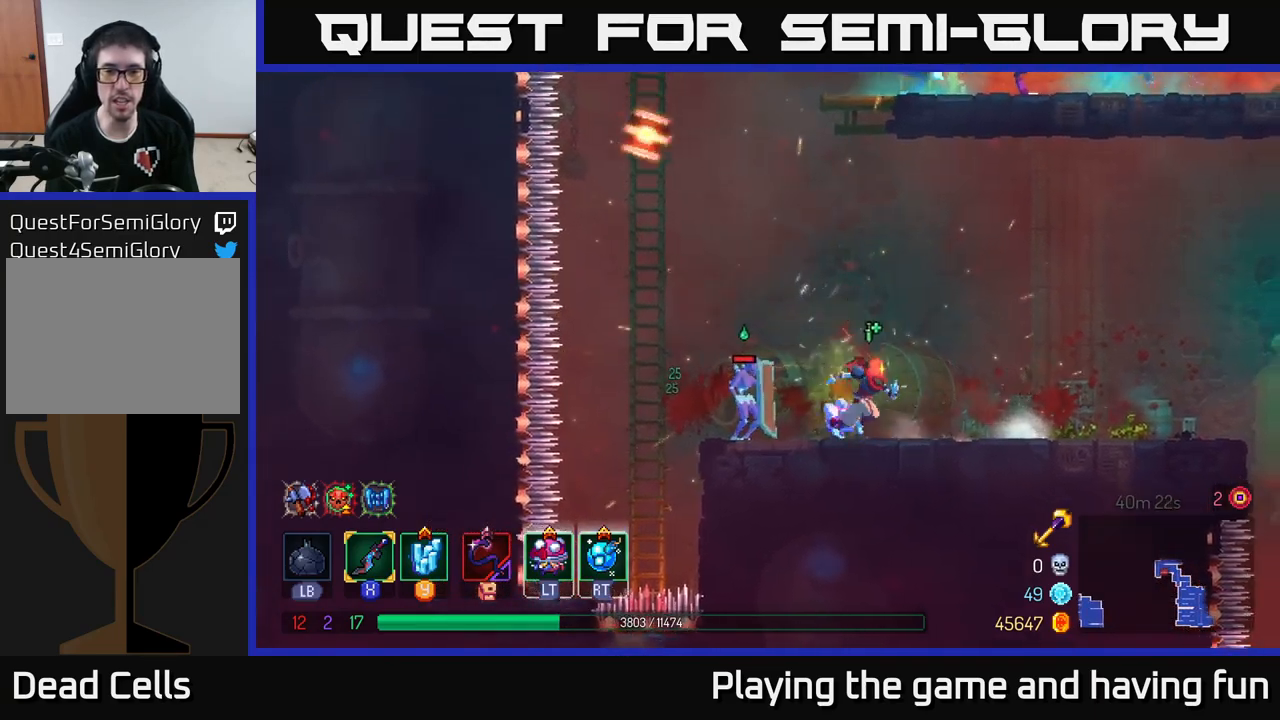
{"buttons": [], "left_stick": "up", "right_stick": "center", "events": [[500, "left_stick", "up"]]}
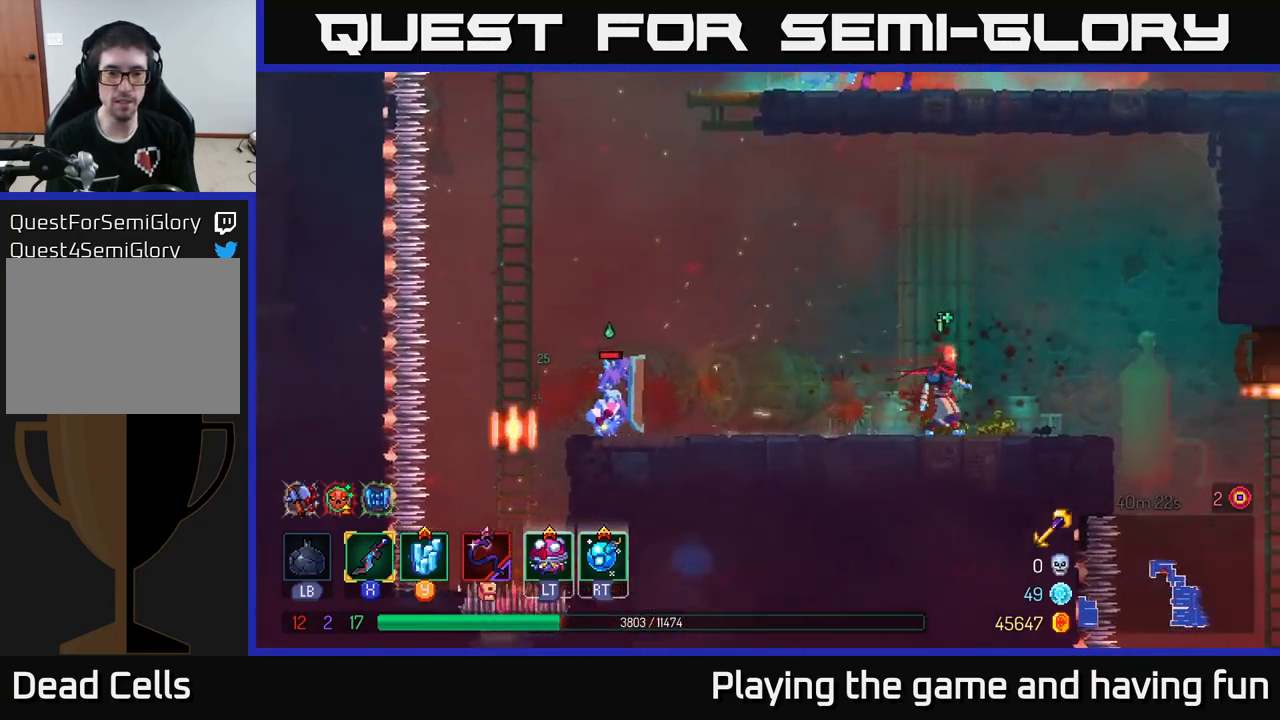
{"buttons": [], "left_stick": "center", "right_stick": "center", "events": [[16, "left_stick", "center"], [100, "left_stick", "left"], [233, "left_stick", "center"]]}
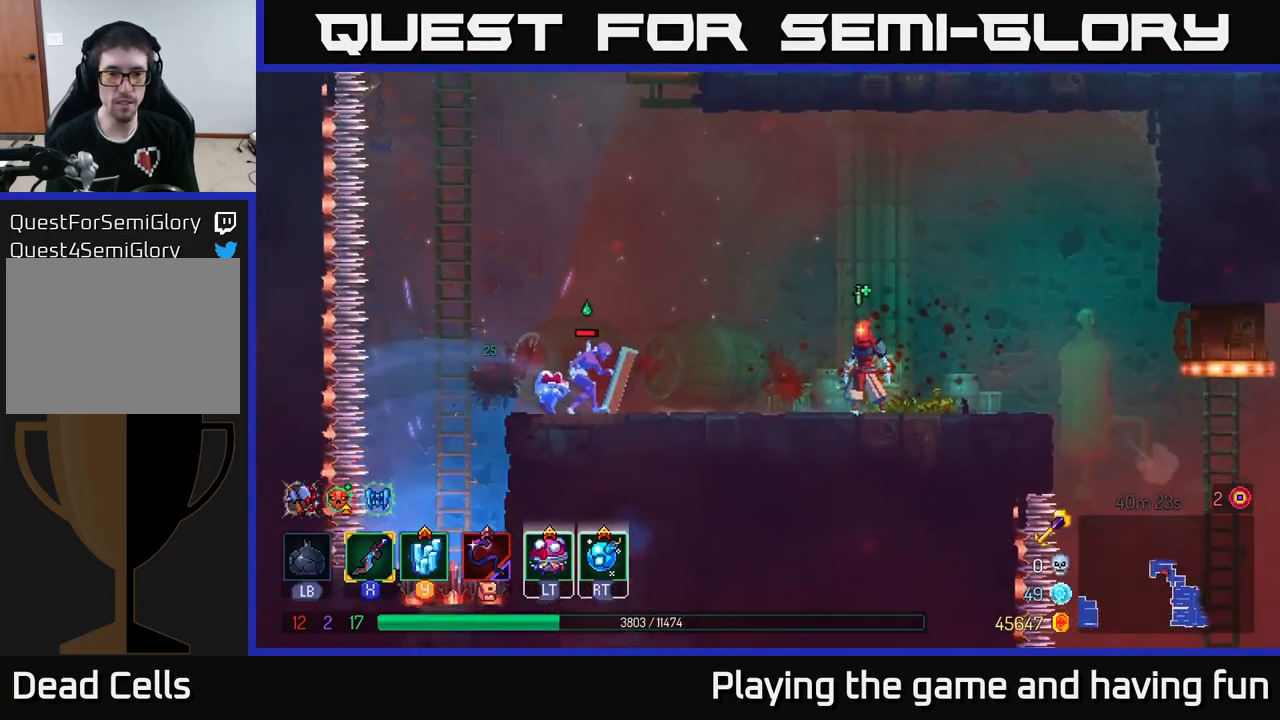
{"buttons": [], "left_stick": "center", "right_stick": "center", "events": []}
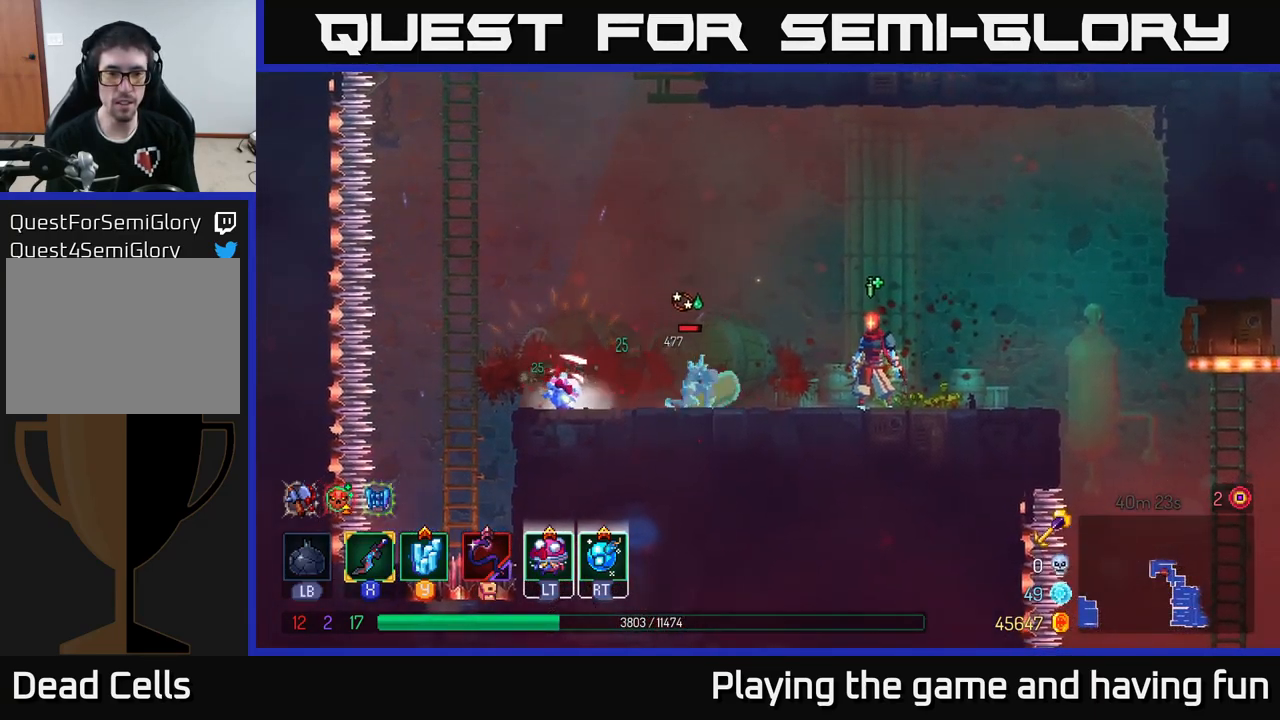
{"buttons": [], "left_stick": "center", "right_stick": "center", "events": []}
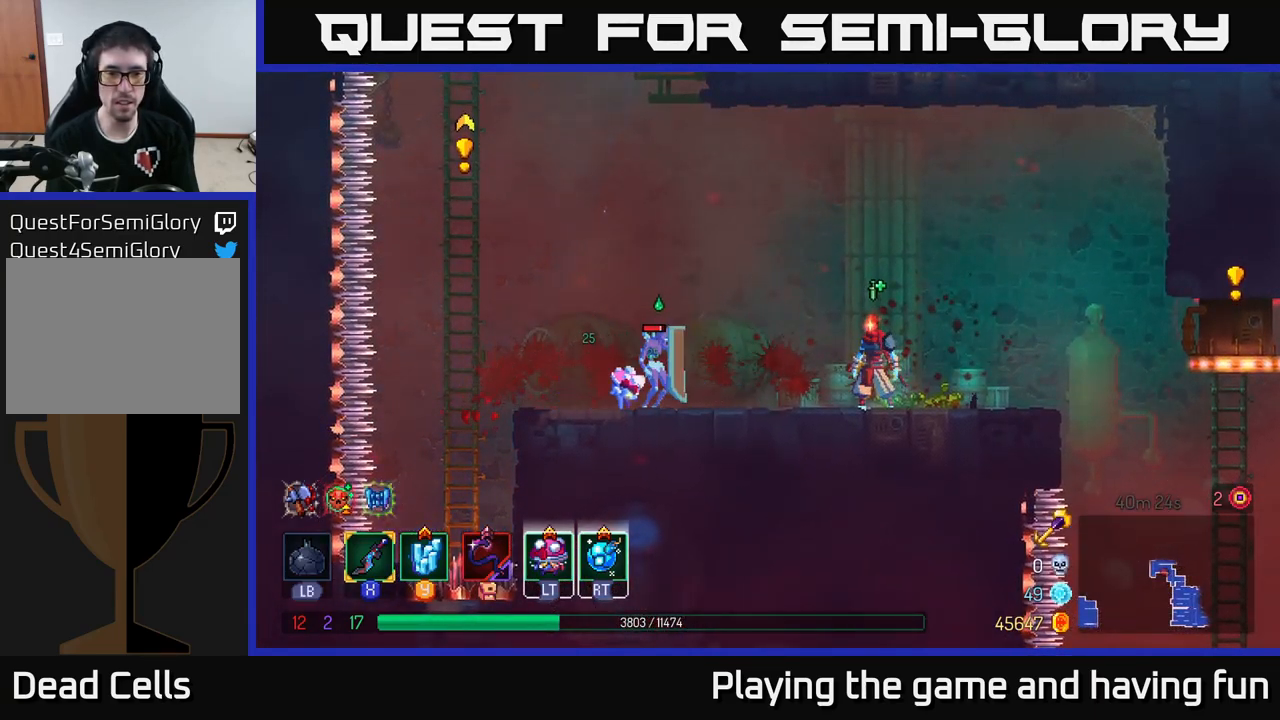
{"buttons": ["A"], "left_stick": "left", "right_stick": "center", "events": [[150, "left_stick", "left"], [350, "A", "down"]]}
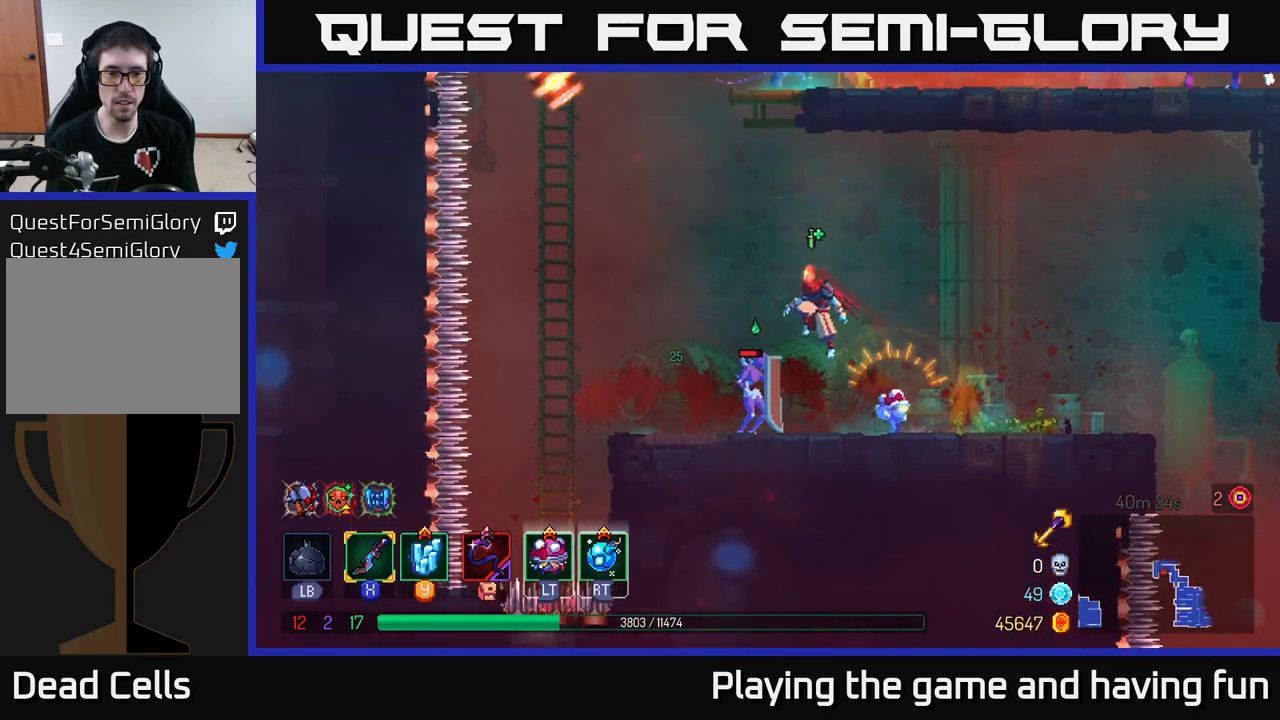
{"buttons": [], "left_stick": "right", "right_stick": "center", "events": [[16, "A", "up"], [300, "X", "down"], [300, "left_stick", "right"], [350, "X", "up"]]}
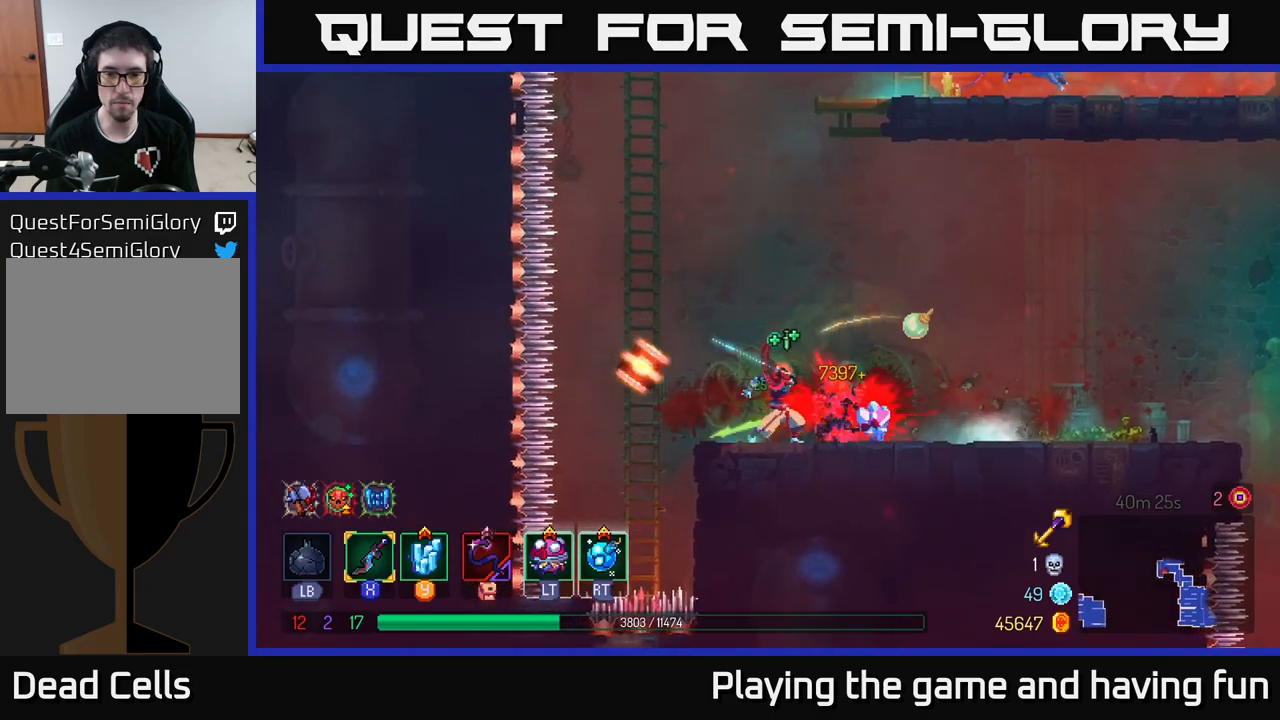
{"buttons": [], "left_stick": "right", "right_stick": "center", "events": [[200, "left_stick", "center"], [317, "left_stick", "right"]]}
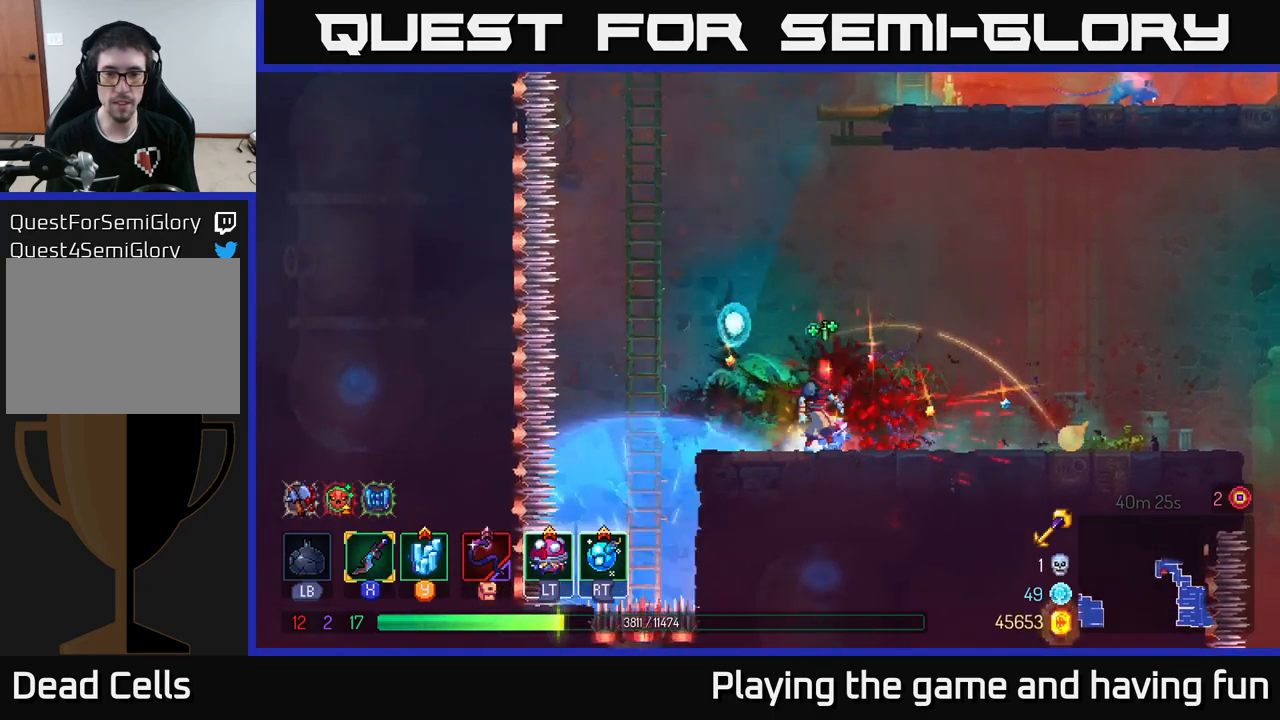
{"buttons": ["A"], "left_stick": "up-left", "right_stick": "center", "events": [[33, "left_stick", "left"], [250, "A", "down"], [367, "A", "up"], [433, "A", "down"], [500, "left_stick", "up-left"]]}
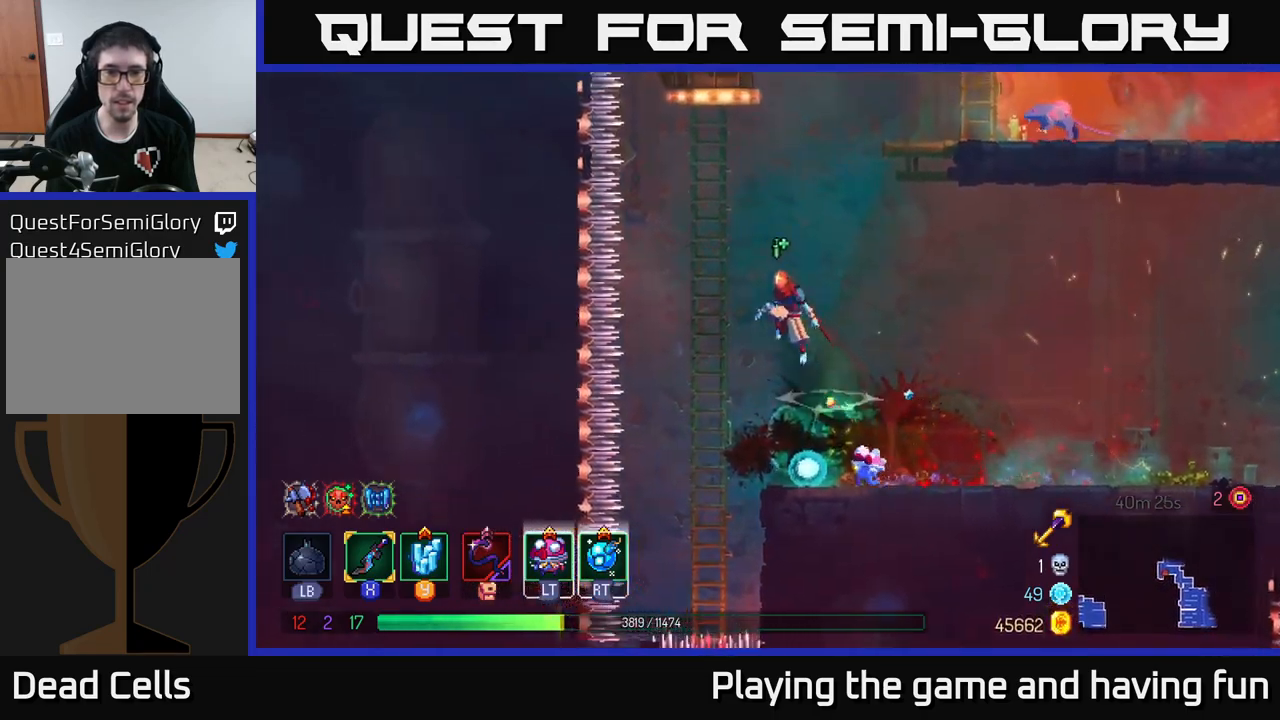
{"buttons": ["A"], "left_stick": "right", "right_stick": "center", "events": [[117, "A", "up"], [250, "left_stick", "up-right"], [300, "left_stick", "right"], [317, "A", "down"], [400, "A", "up"], [467, "A", "down"]]}